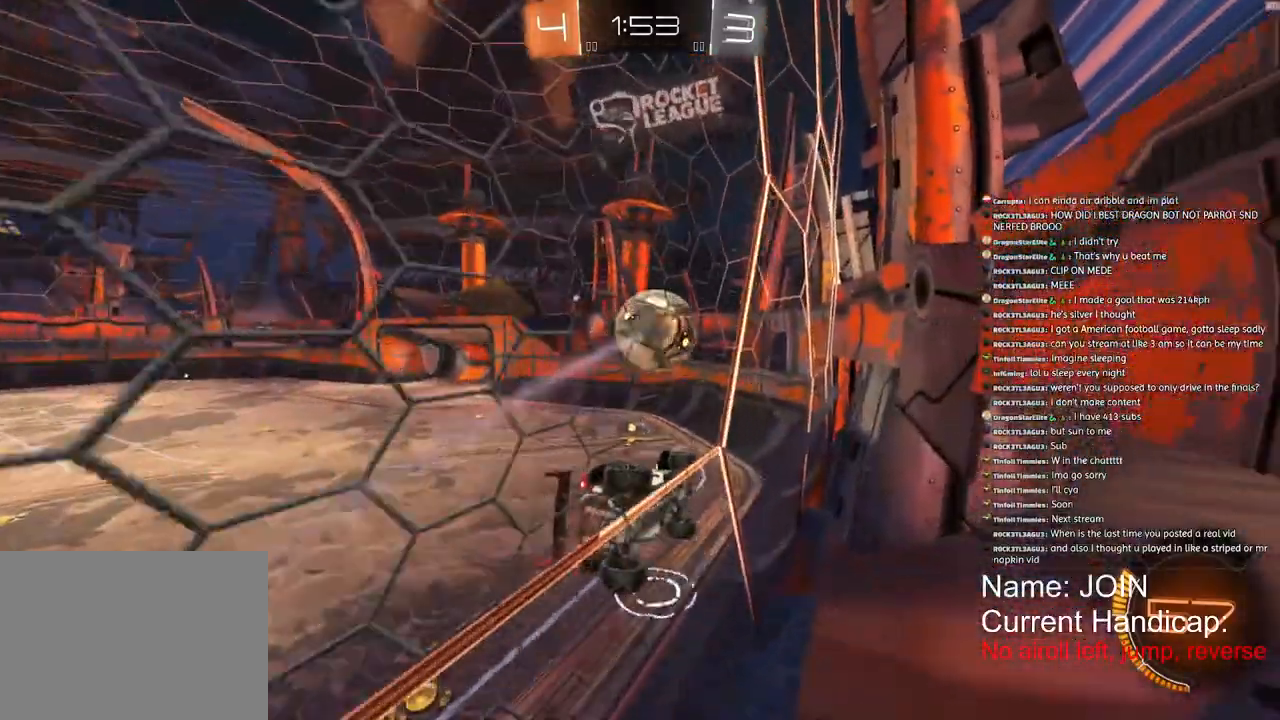
Gameplay with a controller (PlayStation layout); each line is a JSON object with the inputs held at the frame after it. "events" lists button and stick changes between this image and that frame as [ms after this image, input, new state], when the widget could be followed in between. Not read: DPAD_DOWN DPAD_LEFT DPAD_RIGHT DPAD_UP.
{"buttons": ["R1", "R2"], "left_stick": "center", "right_stick": "center", "events": [[50, "left_stick", "center"]]}
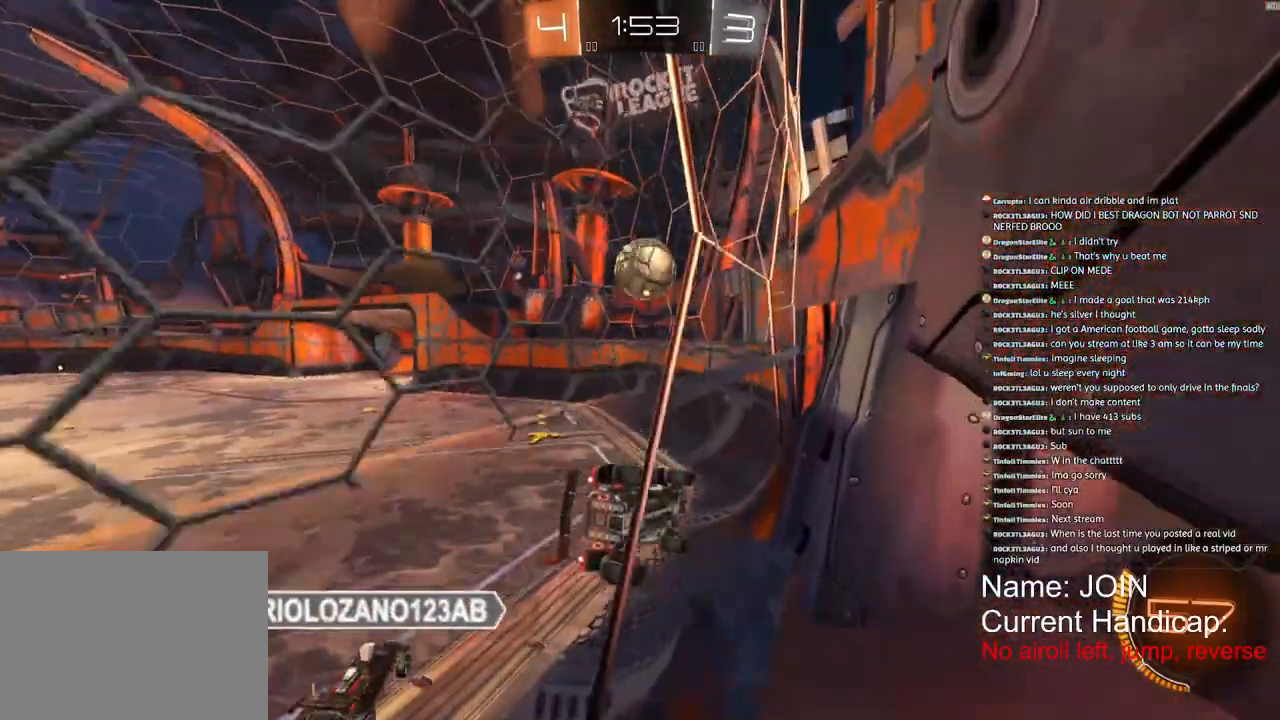
{"buttons": ["R1", "R2"], "left_stick": "center", "right_stick": "center", "events": []}
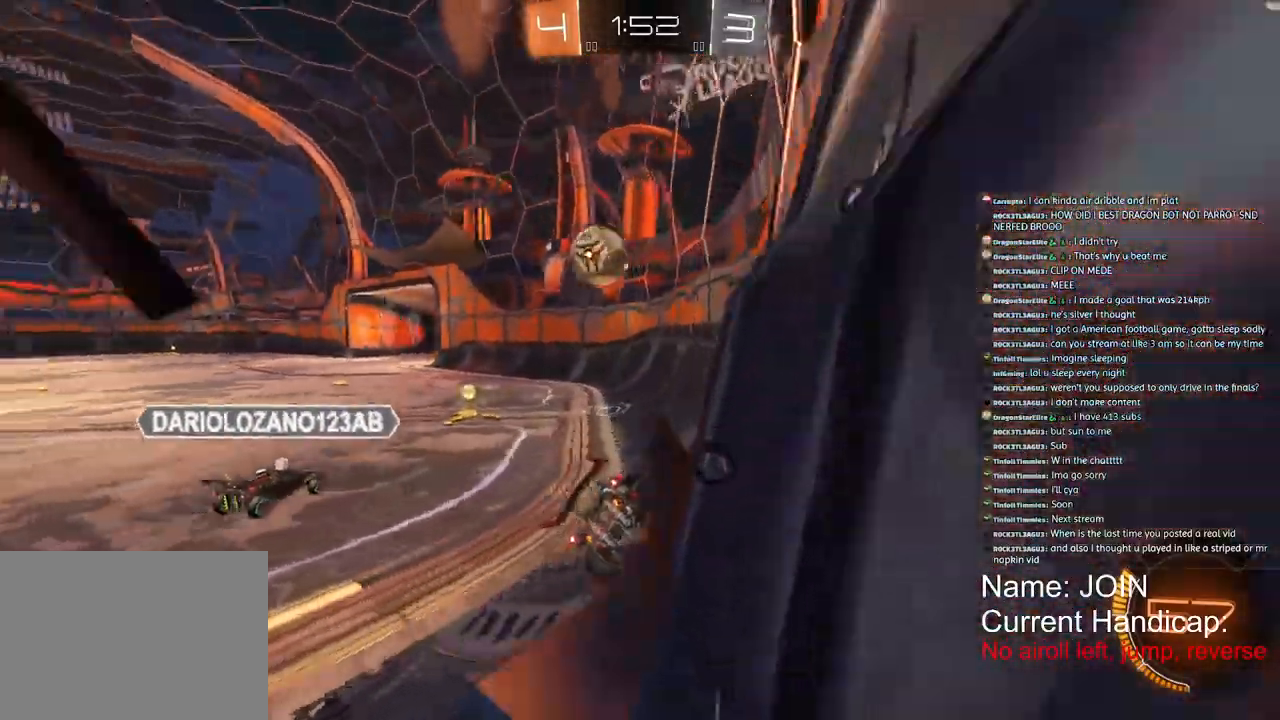
{"buttons": ["R1", "R2"], "left_stick": "center", "right_stick": "center", "events": []}
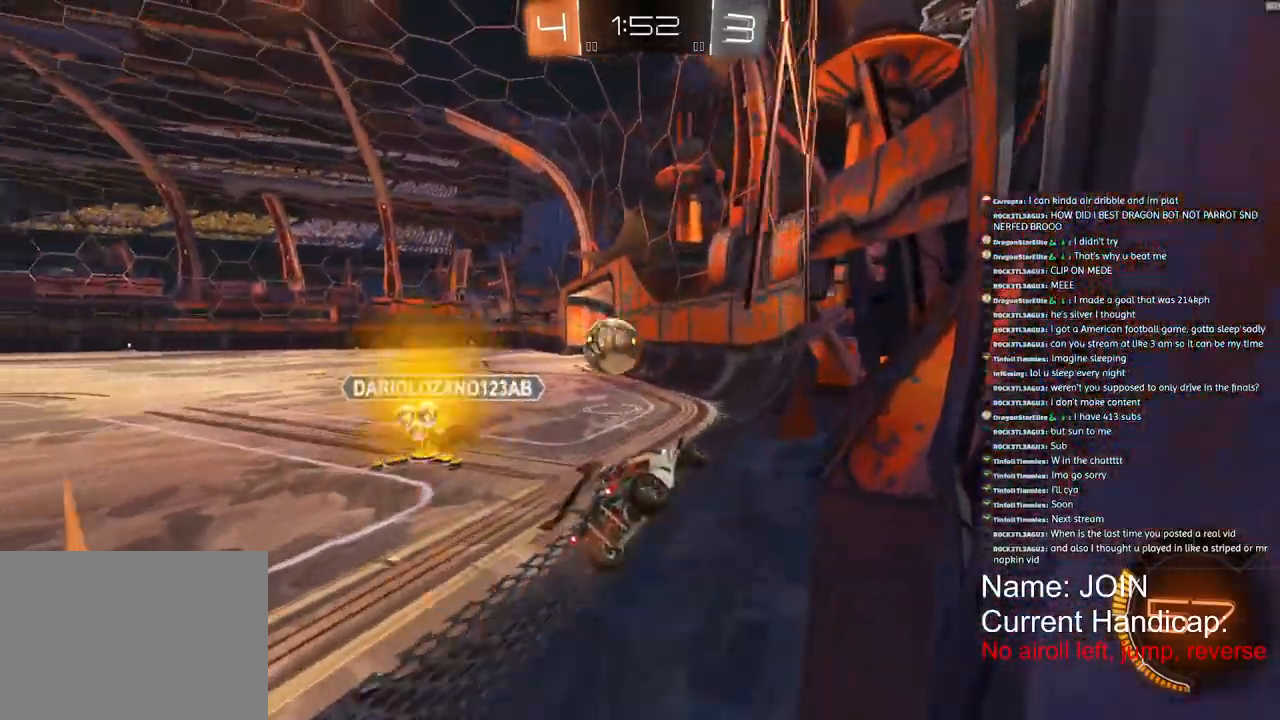
{"buttons": ["R1", "R2"], "left_stick": "down-left", "right_stick": "center", "events": [[83, "left_stick", "down-left"]]}
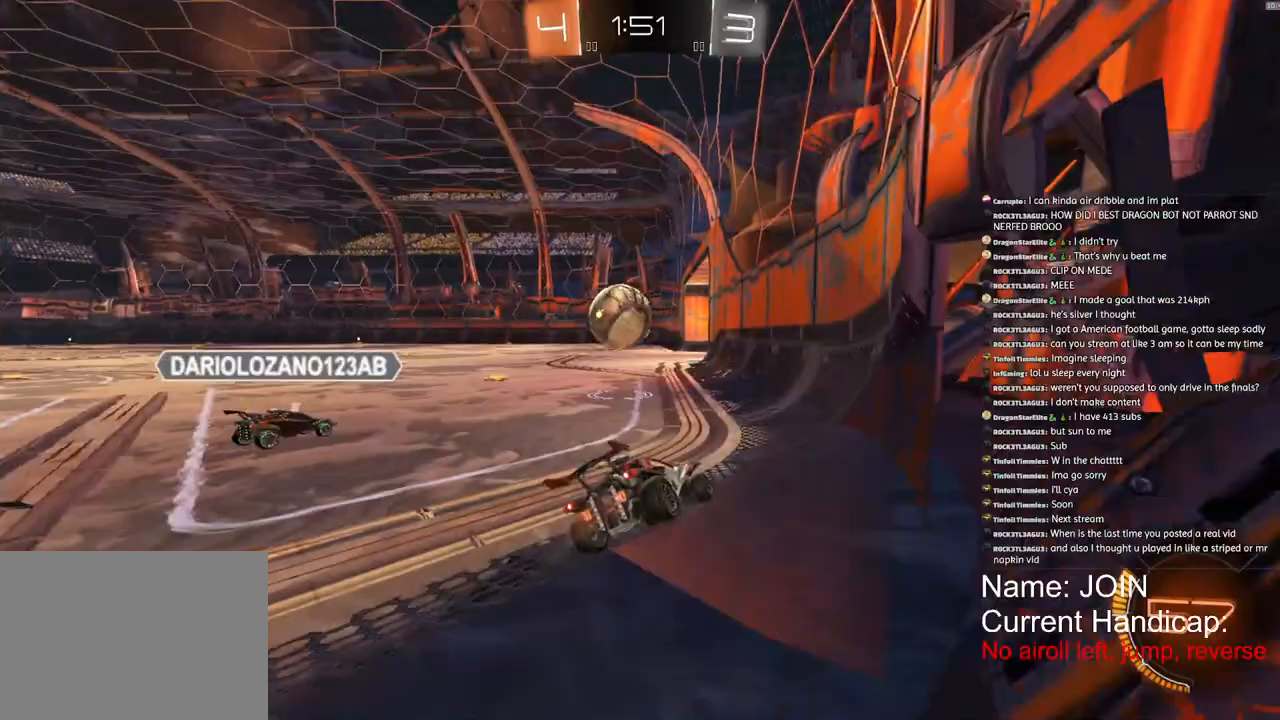
{"buttons": ["R1", "R2"], "left_stick": "down-left", "right_stick": "center", "events": []}
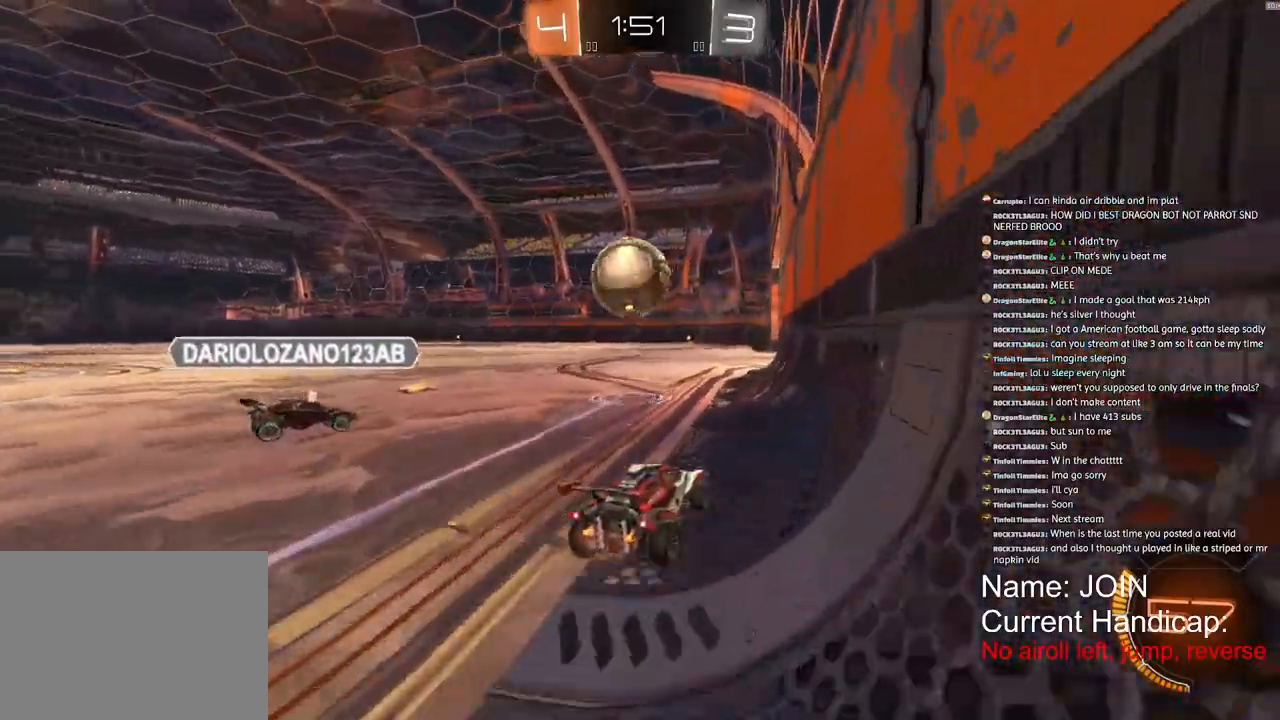
{"buttons": ["R1", "R2"], "left_stick": "down-left", "right_stick": "center", "events": []}
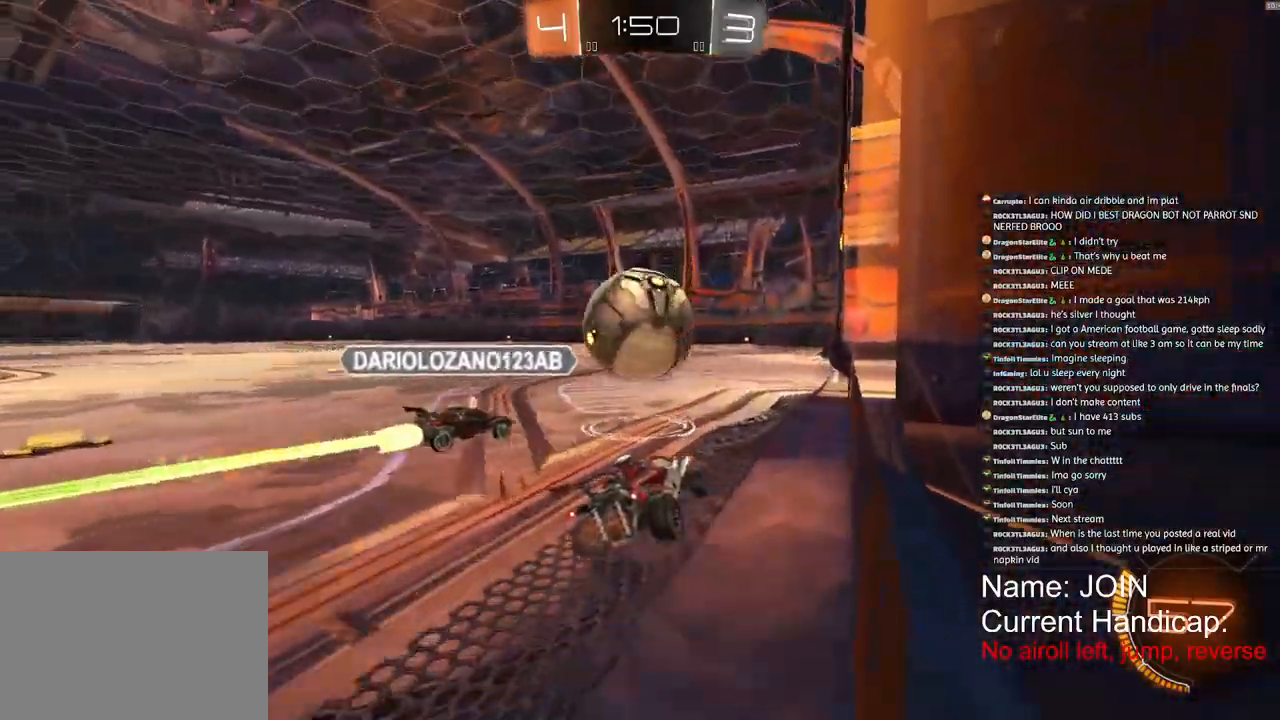
{"buttons": ["R1", "R2"], "left_stick": "down-left", "right_stick": "center", "events": []}
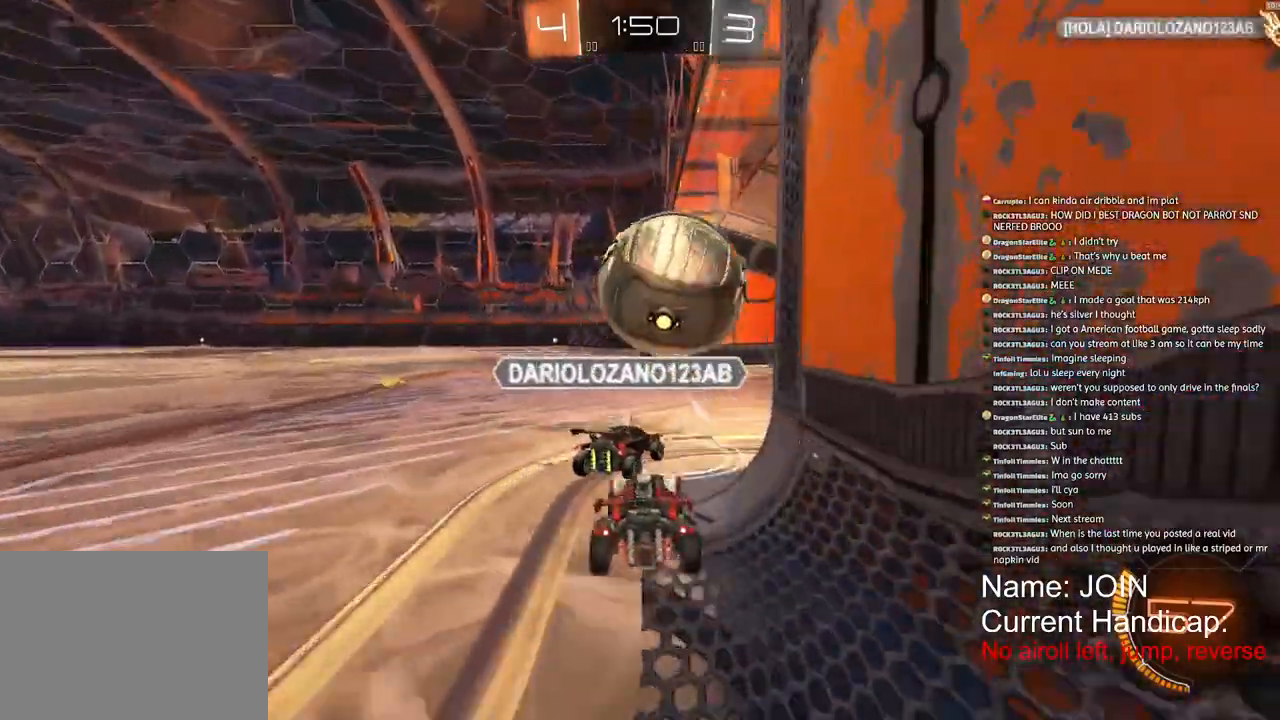
{"buttons": ["R2"], "left_stick": "down-left", "right_stick": "center", "events": [[400, "R1", "up"]]}
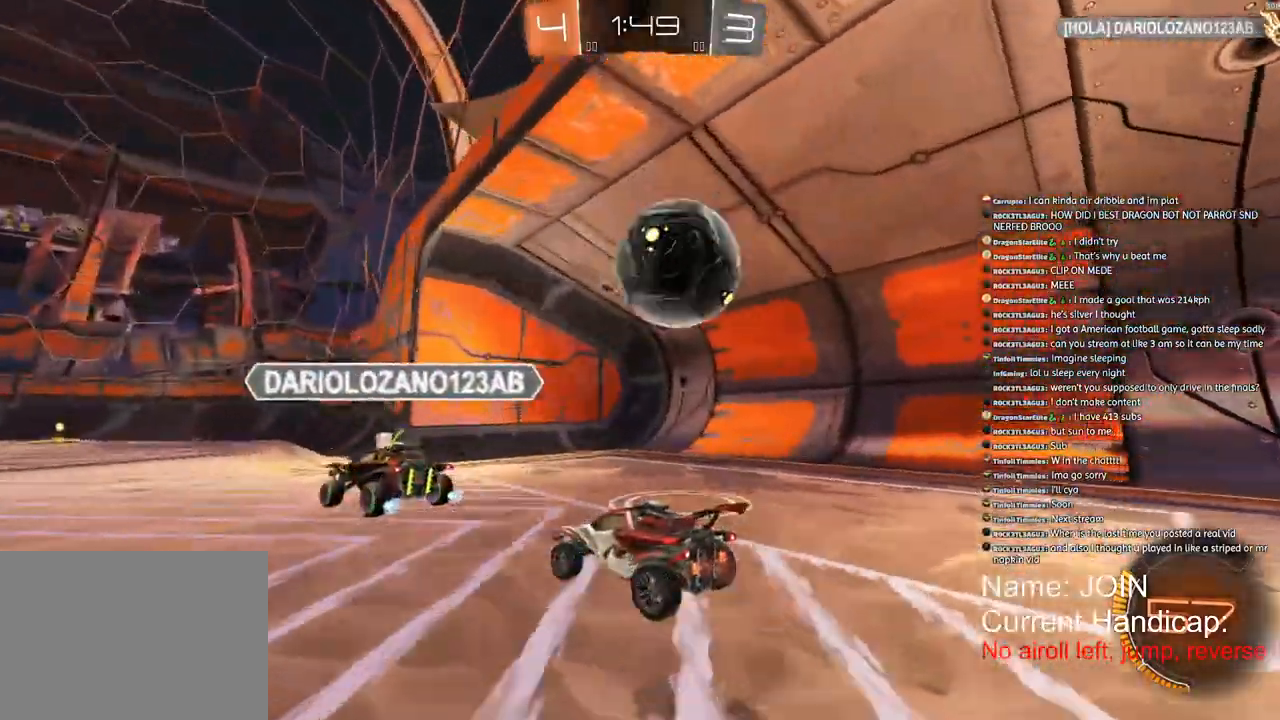
{"buttons": ["R2"], "left_stick": "down-left", "right_stick": "center", "events": []}
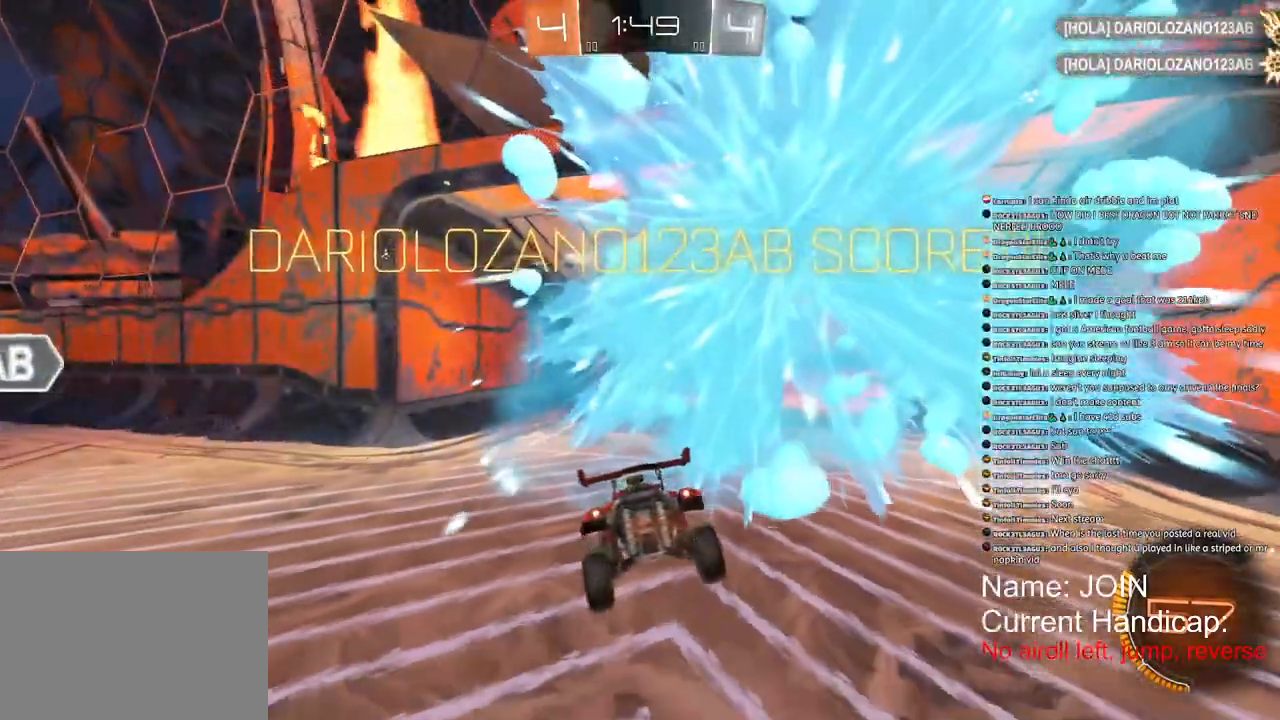
{"buttons": ["R2"], "left_stick": "center", "right_stick": "center", "events": [[133, "left_stick", "center"]]}
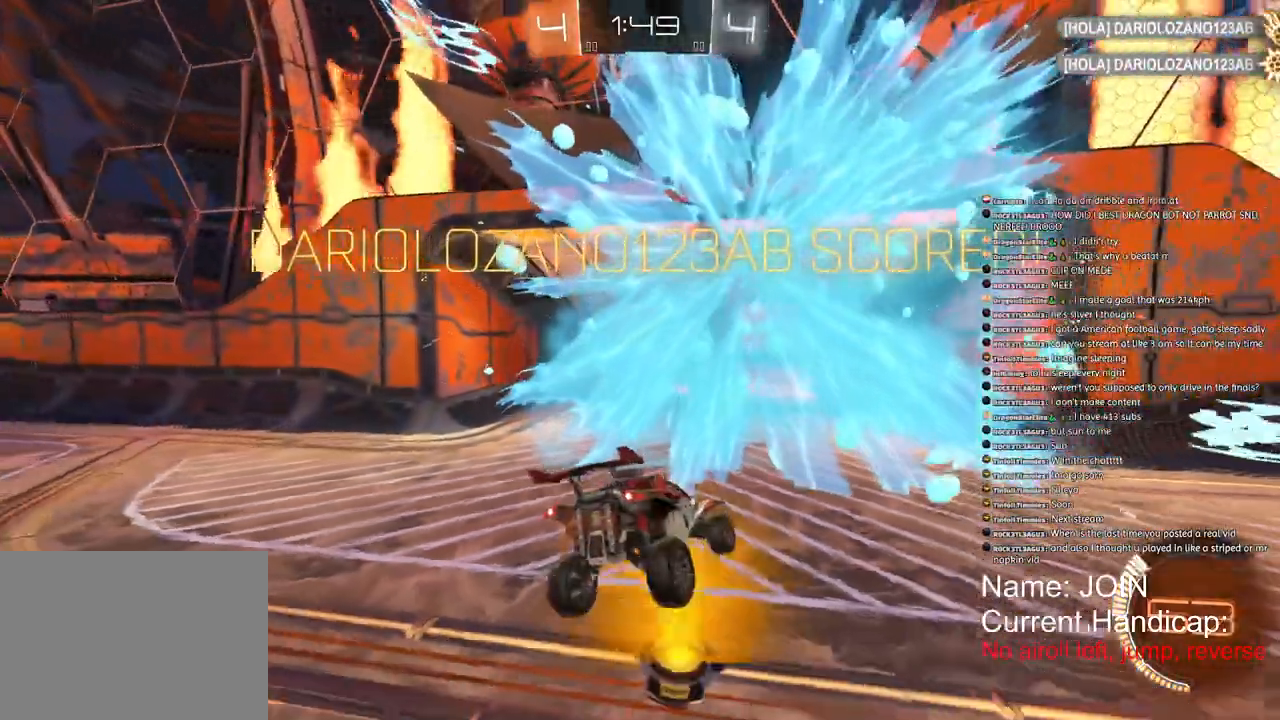
{"buttons": ["R2"], "left_stick": "center", "right_stick": "center", "events": []}
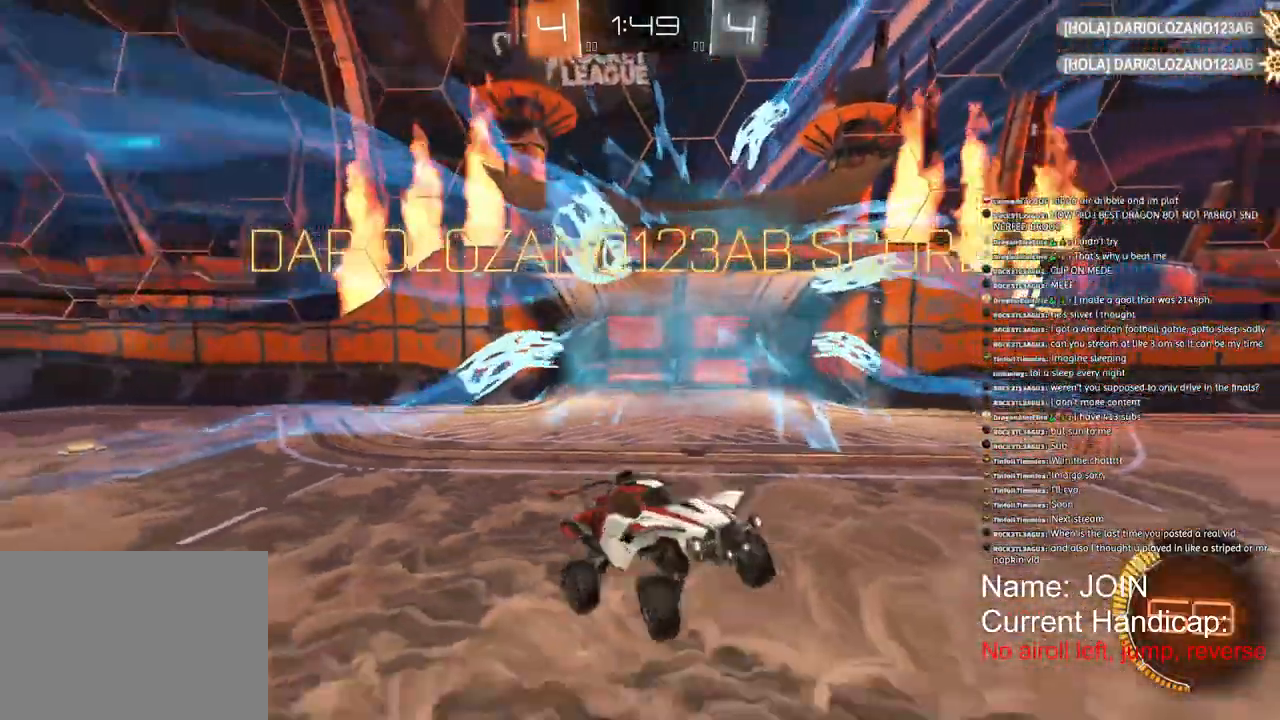
{"buttons": ["R2"], "left_stick": "right", "right_stick": "center", "events": [[300, "left_stick", "right"]]}
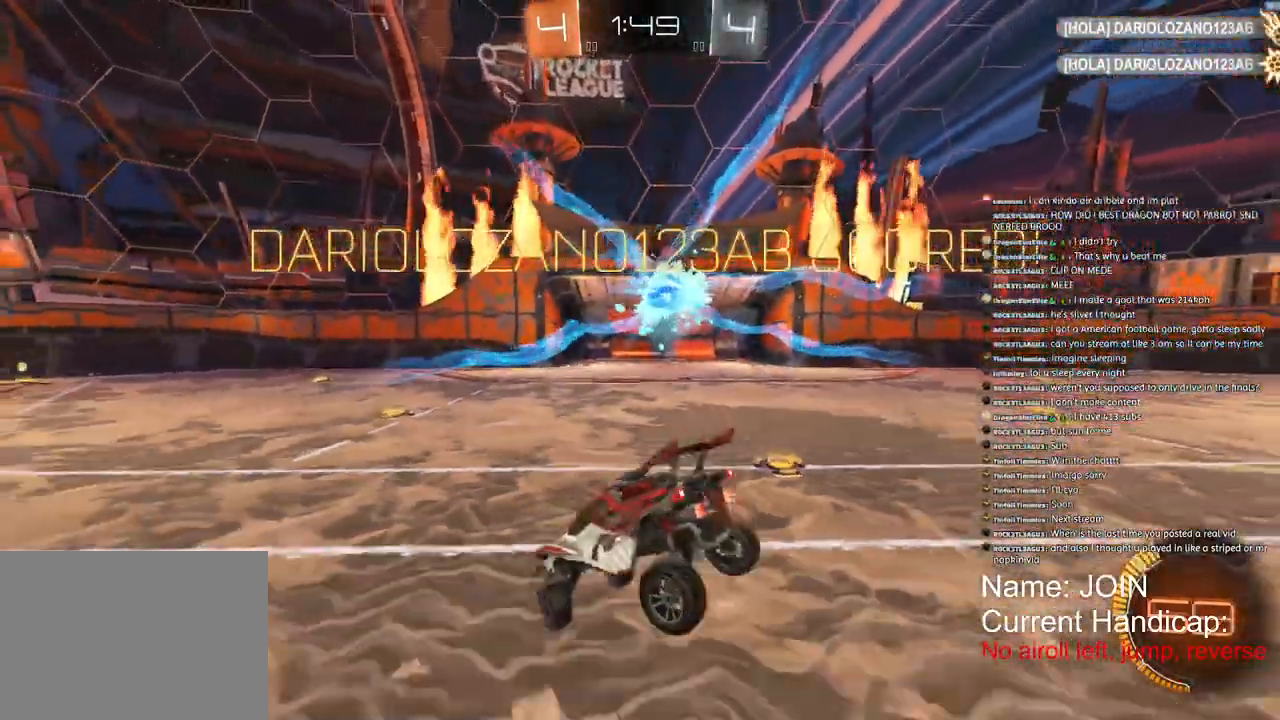
{"buttons": ["R2"], "left_stick": "right", "right_stick": "center", "events": []}
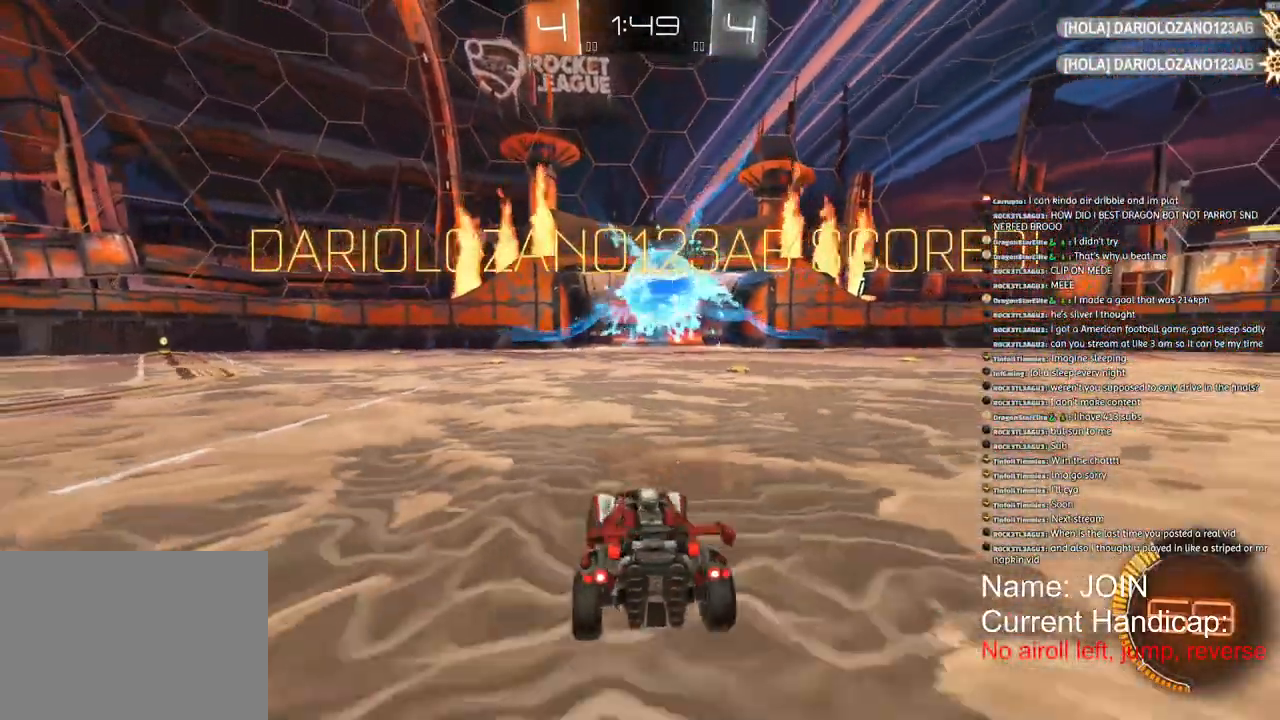
{"buttons": ["R2"], "left_stick": "up", "right_stick": "center", "events": [[417, "left_stick", "up"]]}
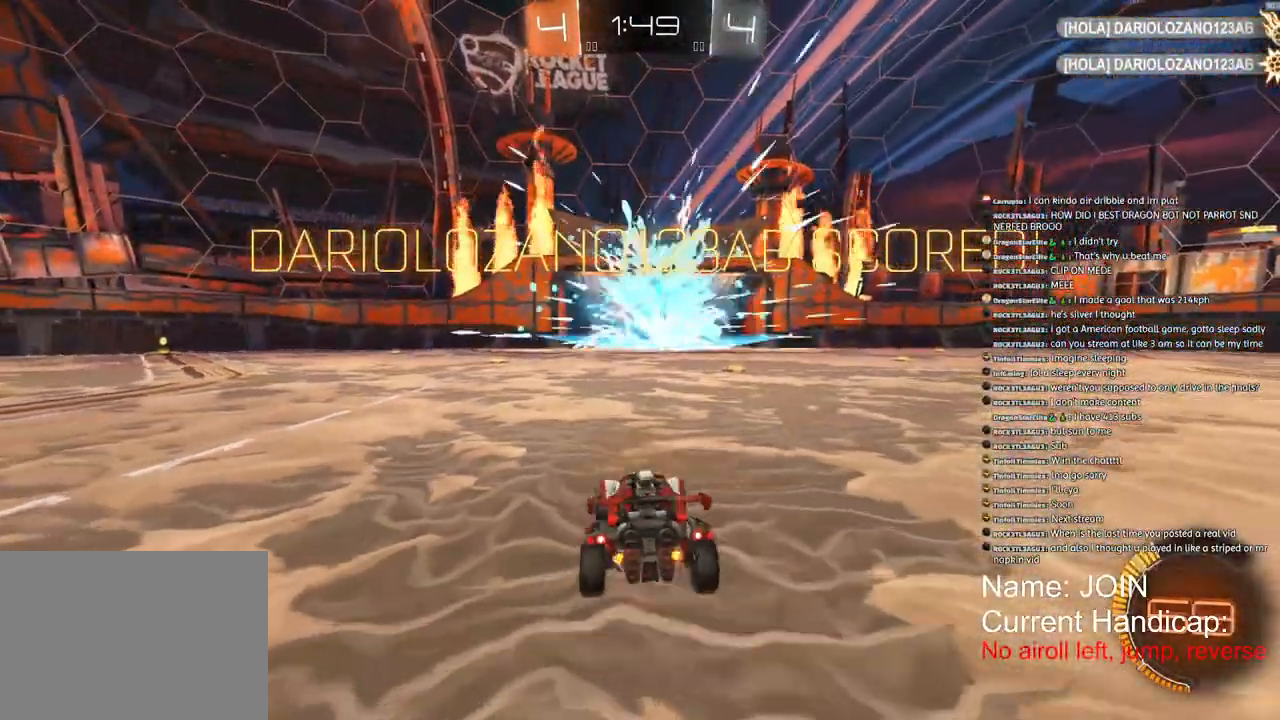
{"buttons": ["R2"], "left_stick": "up", "right_stick": "center", "events": []}
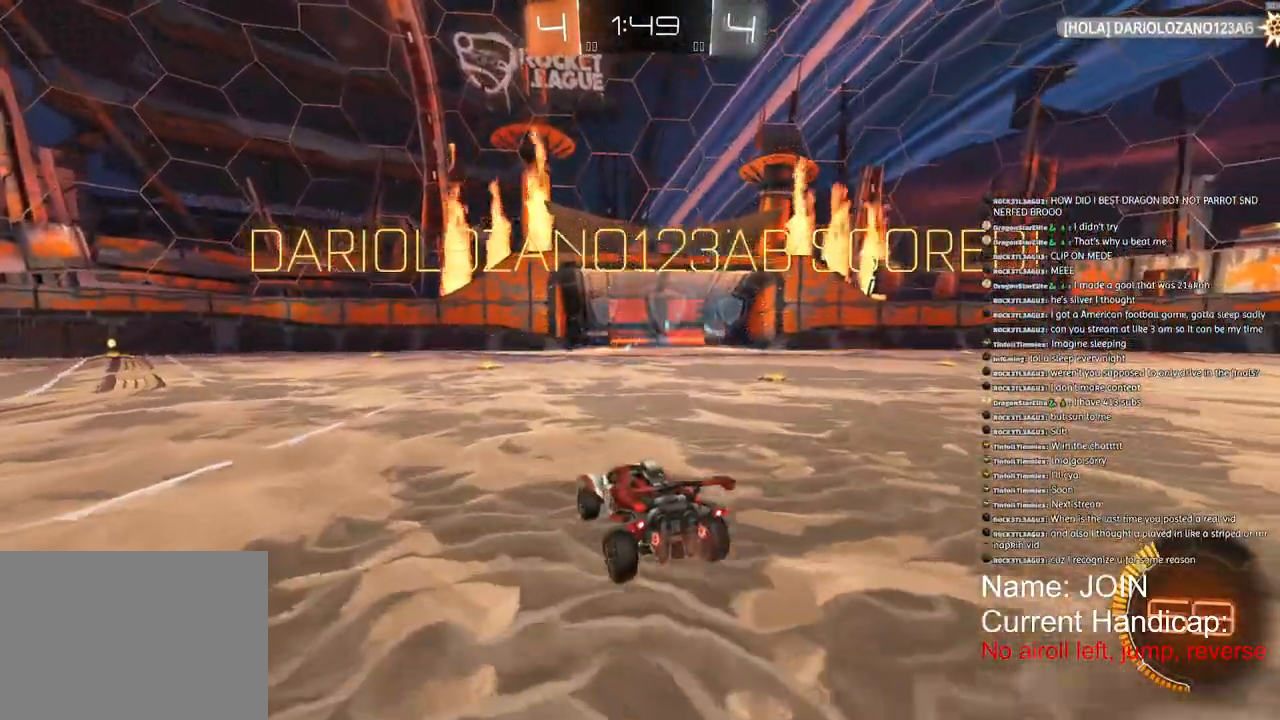
{"buttons": ["R2"], "left_stick": "up", "right_stick": "center", "events": [[33, "CROSS", "down"], [133, "CROSS", "up"]]}
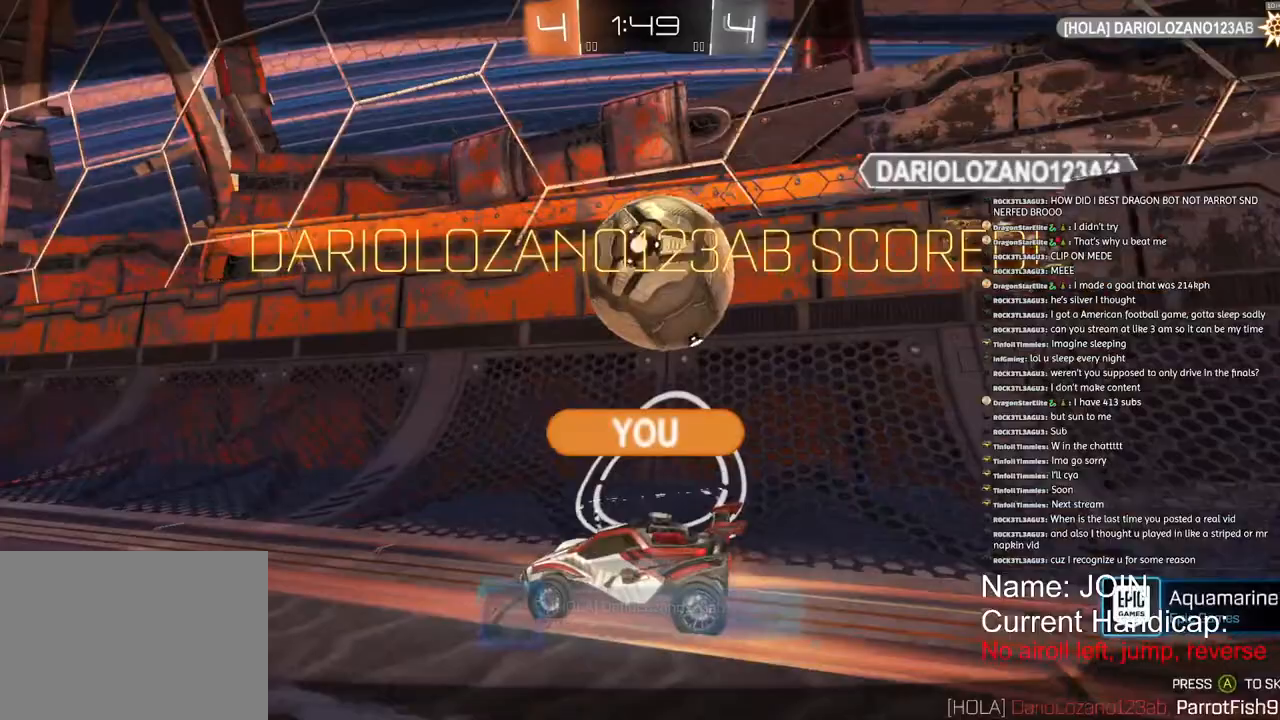
{"buttons": ["R2"], "left_stick": "up", "right_stick": "center", "events": [[33, "CROSS", "down"], [133, "CROSS", "up"]]}
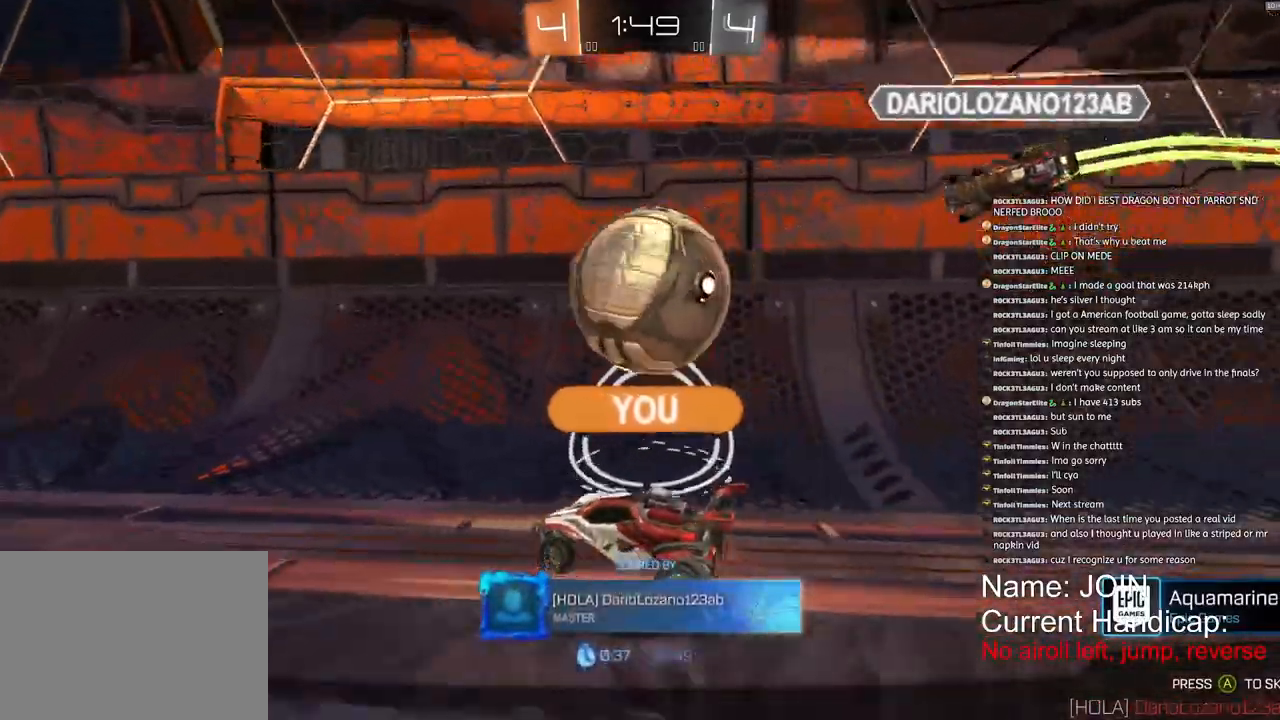
{"buttons": ["R2"], "left_stick": "up", "right_stick": "center", "events": []}
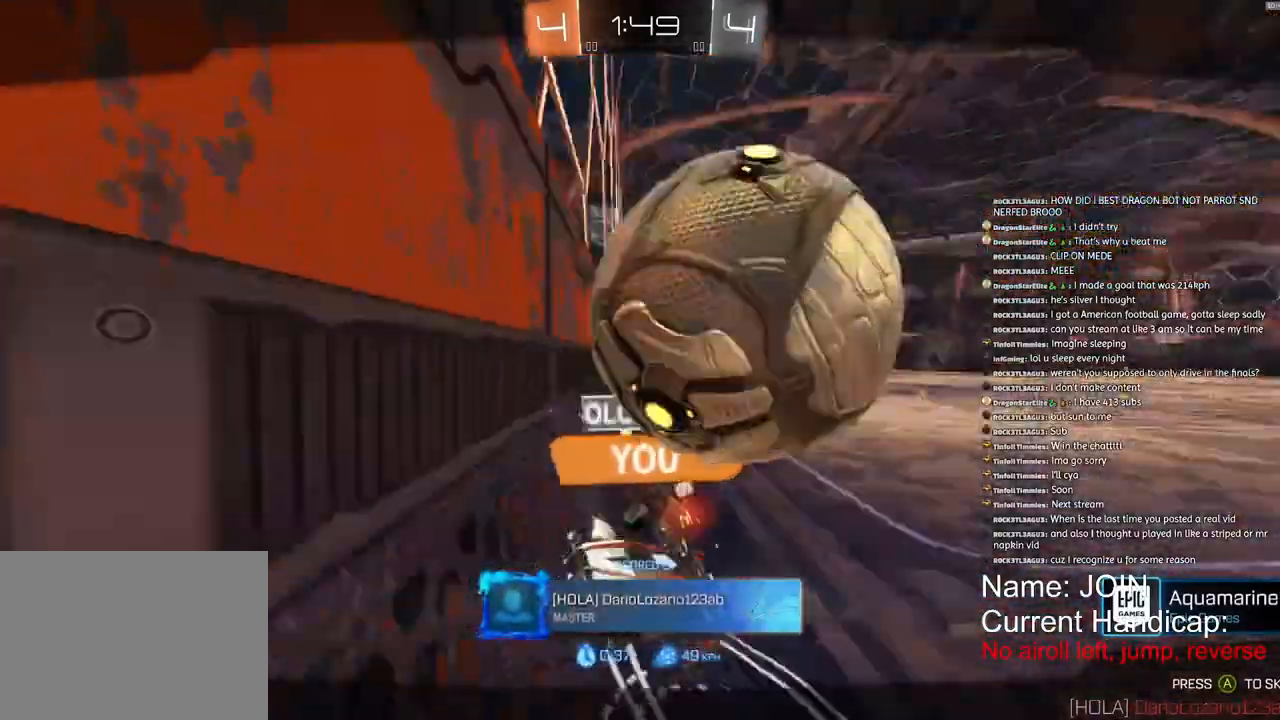
{"buttons": ["R2"], "left_stick": "center", "right_stick": "center", "events": [[350, "R2", "up"], [433, "left_stick", "center"], [483, "R2", "down"]]}